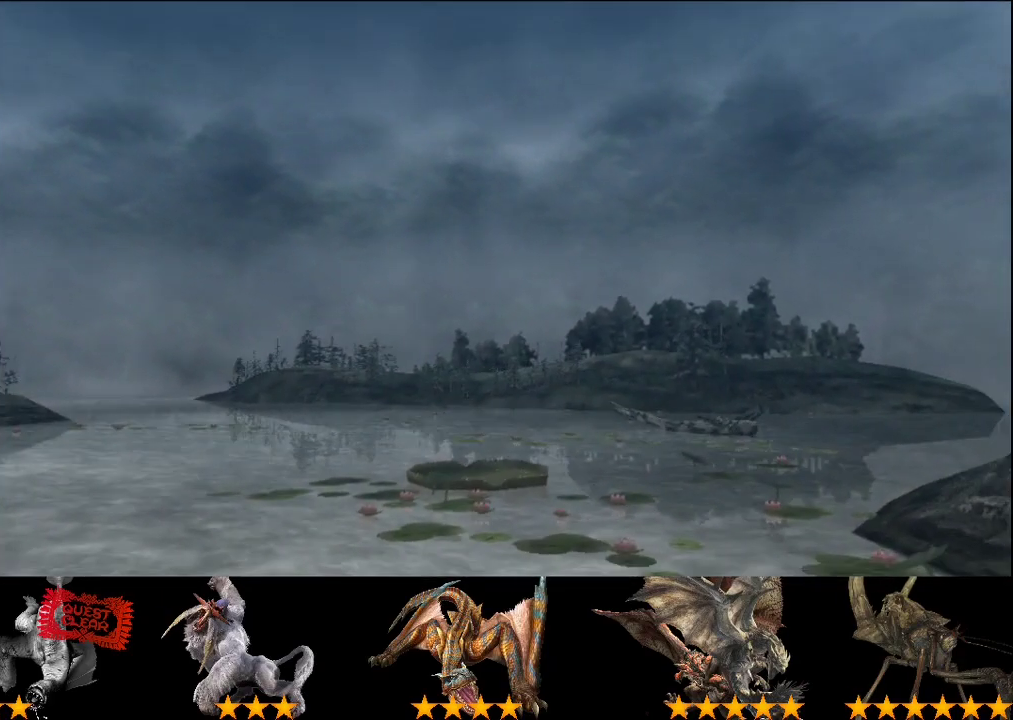
Gameplay with a controller (PlayStation layout); each line is a JSON object with the inputs held at the frame after it. "events" lists button and stick changes between this image and that frame as [ms after this image, input, new state], when the widget could be followed in between. This overlay highlights the sticks when they move; stick clicks (L3 R3) are not distinguishable. Not read: L1 L2 L3 R1 R2 R3.
{"buttons": [], "left_stick": "up", "right_stick": "center", "events": [[100, "left_stick", "up"]]}
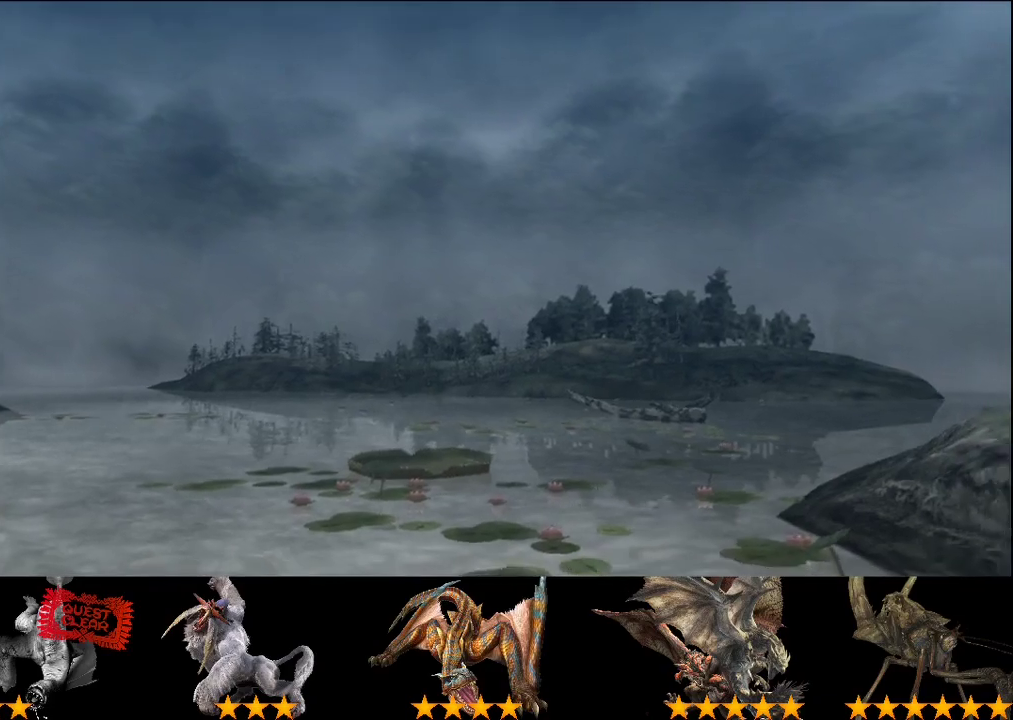
{"buttons": [], "left_stick": "up", "right_stick": "center", "events": []}
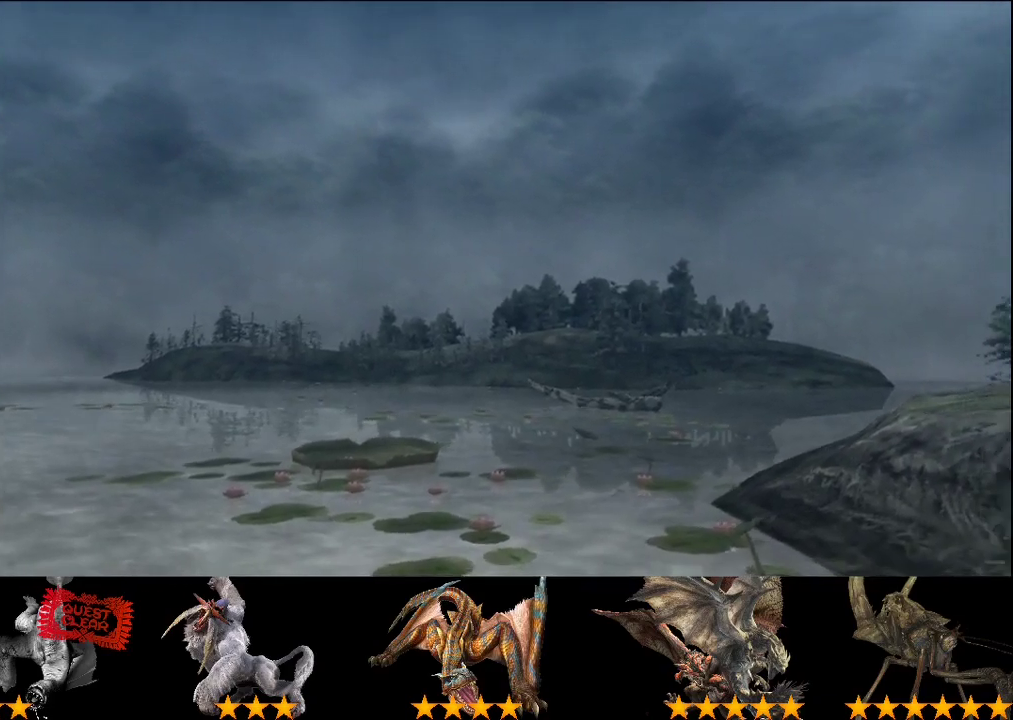
{"buttons": [], "left_stick": "up", "right_stick": "center", "events": []}
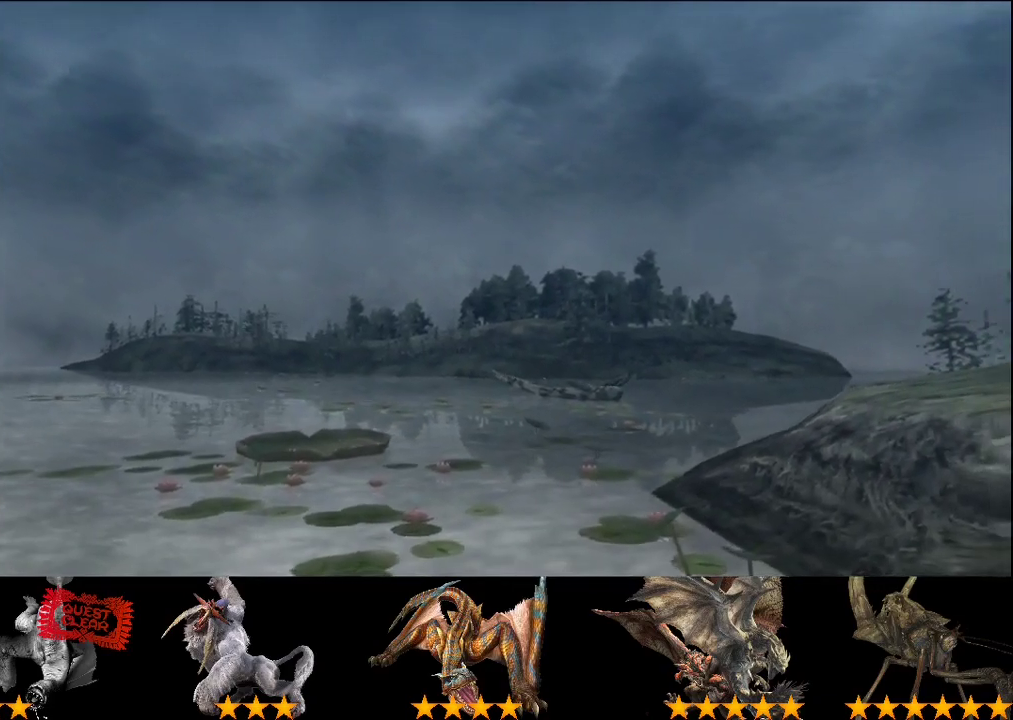
{"buttons": [], "left_stick": "up", "right_stick": "left", "events": [[350, "right_stick", "left"]]}
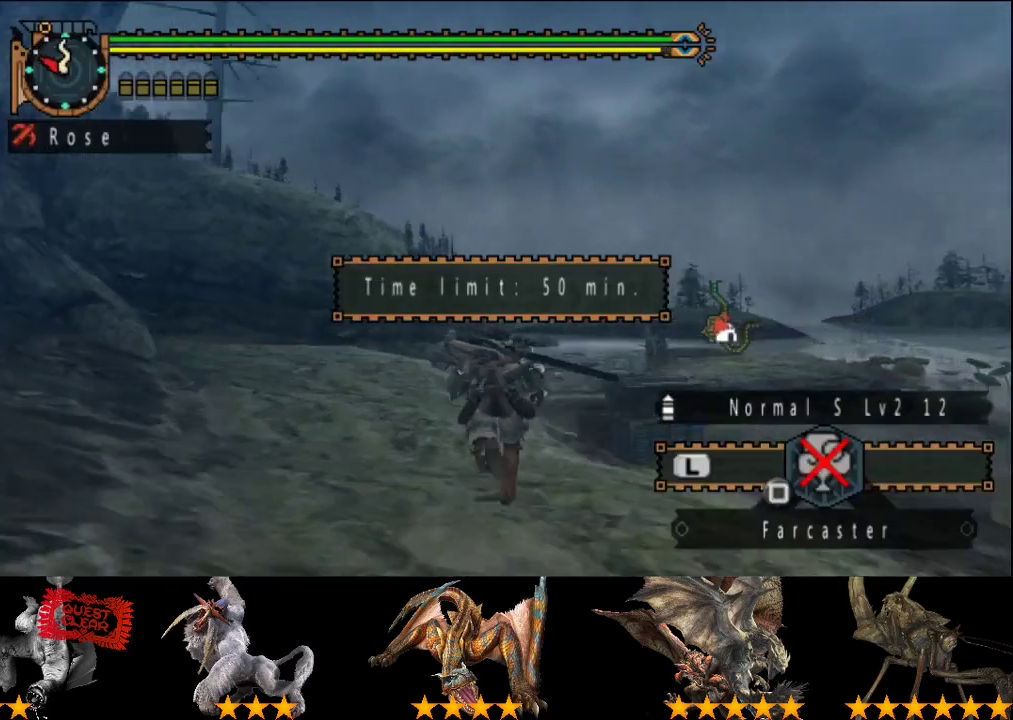
{"buttons": [], "left_stick": "up", "right_stick": "center", "events": [[17, "right_stick", "down-left"], [217, "right_stick", "center"]]}
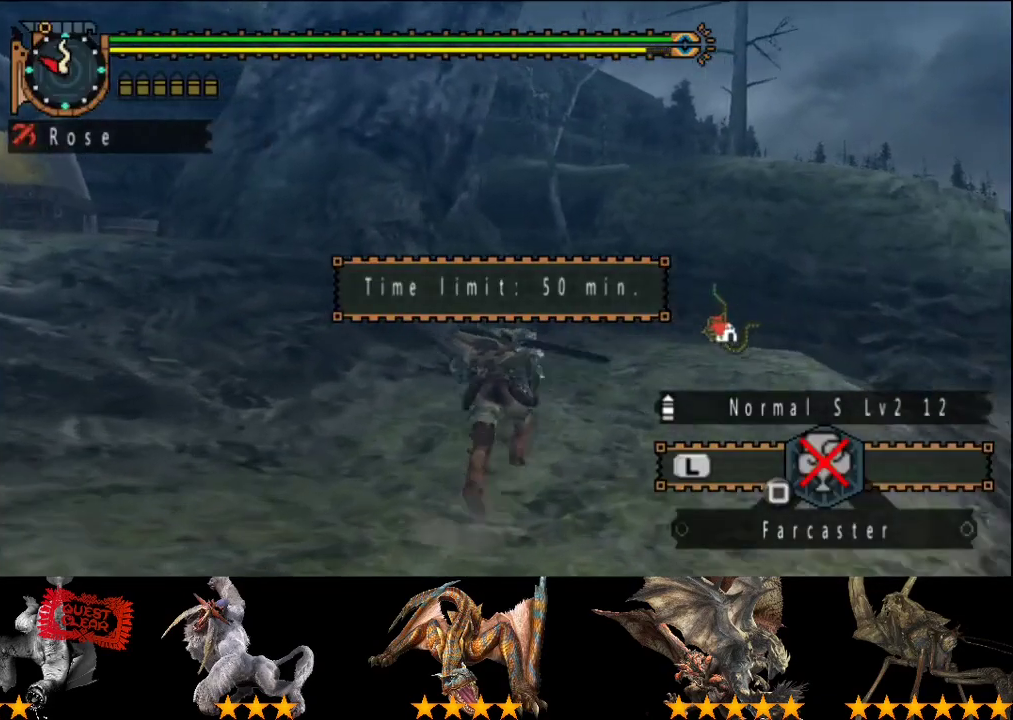
{"buttons": [], "left_stick": "up", "right_stick": "center", "events": [[250, "right_stick", "down"], [350, "right_stick", "center"]]}
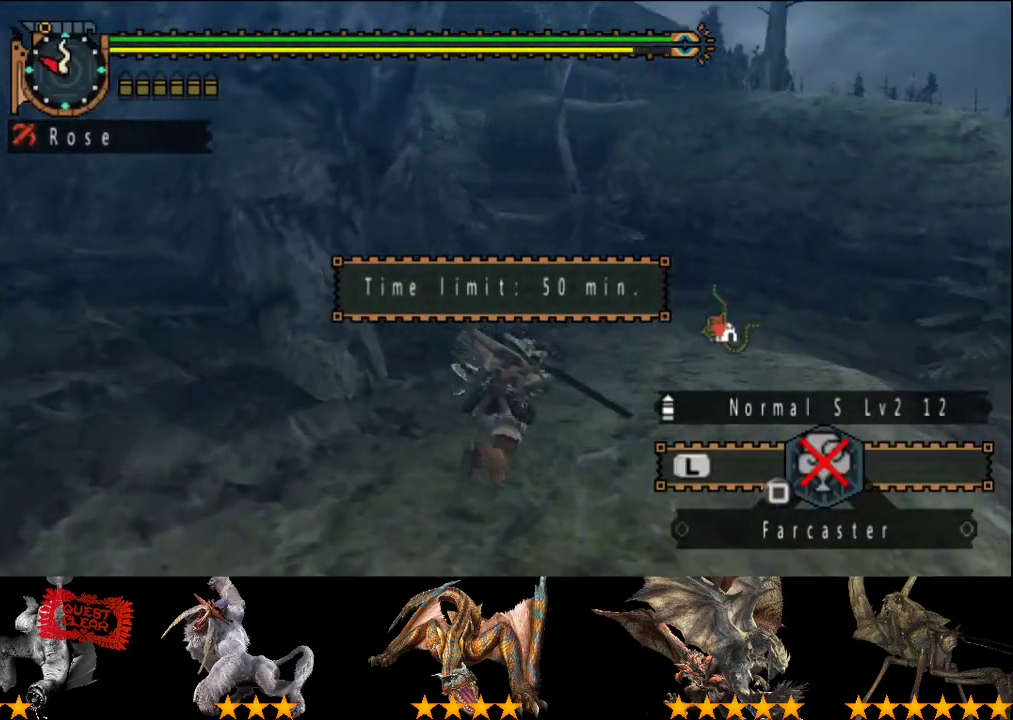
{"buttons": [], "left_stick": "up", "right_stick": "center", "events": [[167, "right_stick", "left"], [300, "right_stick", "center"]]}
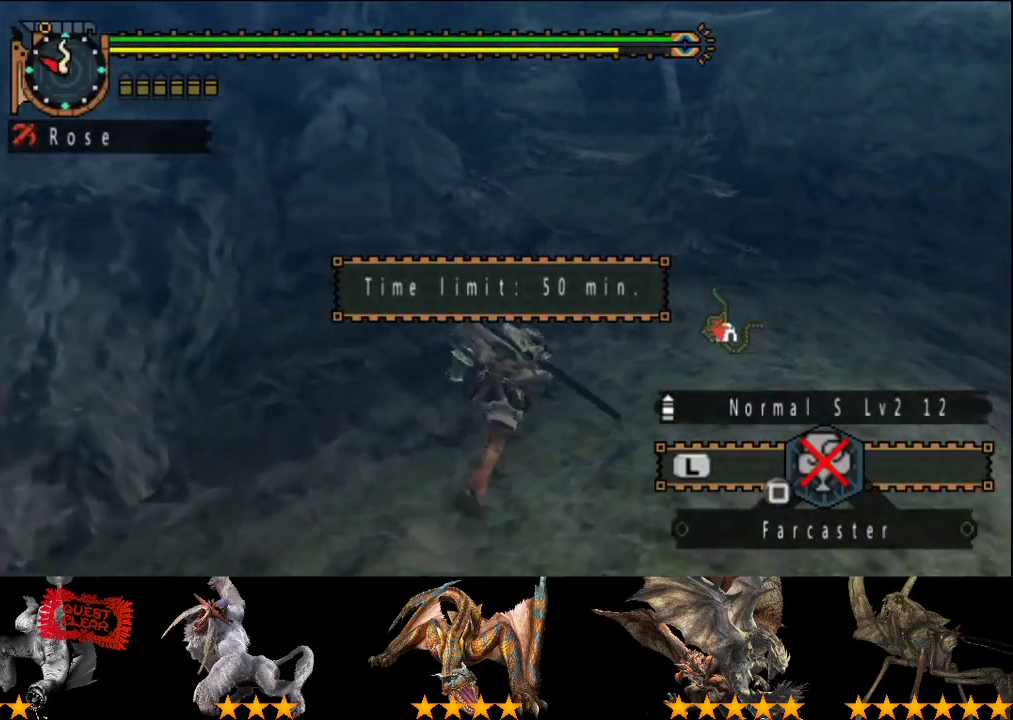
{"buttons": [], "left_stick": "up-right", "right_stick": "center", "events": [[67, "left_stick", "up-right"]]}
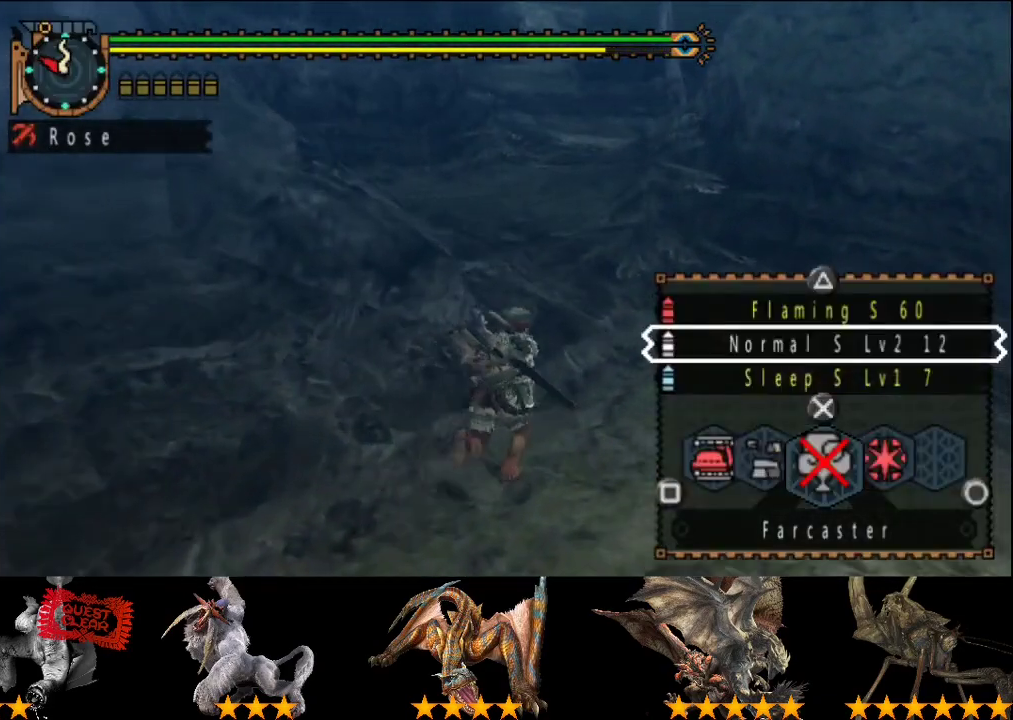
{"buttons": [], "left_stick": "up", "right_stick": "center", "events": [[50, "left_stick", "up"], [383, "SQUARE", "down"], [450, "SQUARE", "up"]]}
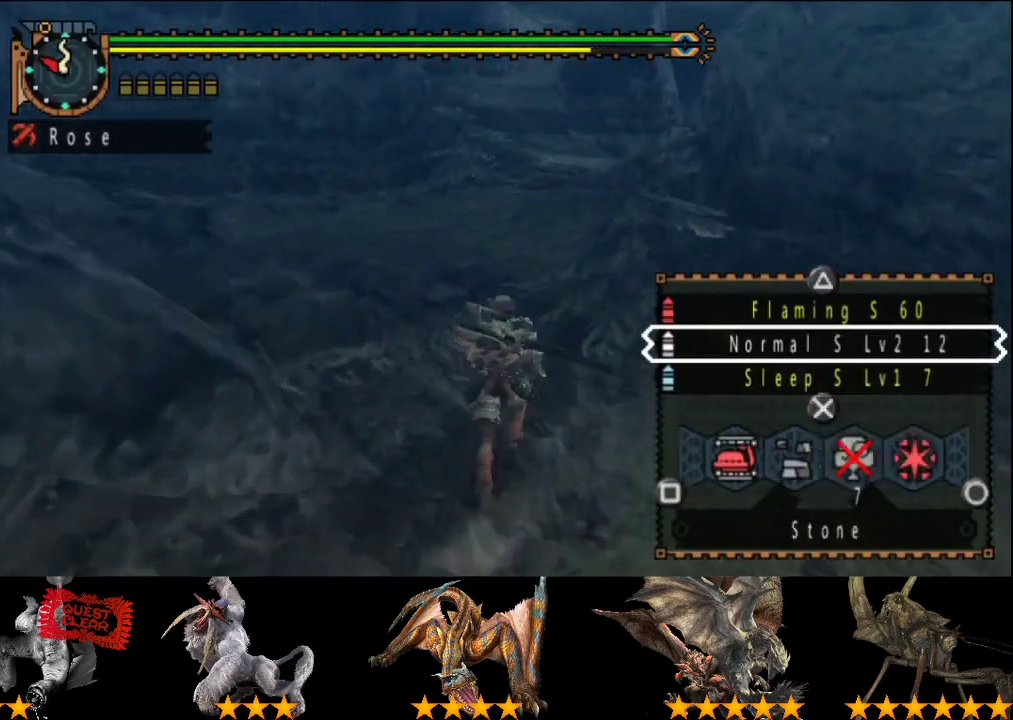
{"buttons": [], "left_stick": "up", "right_stick": "center", "events": [[17, "SQUARE", "down"], [117, "SQUARE", "up"]]}
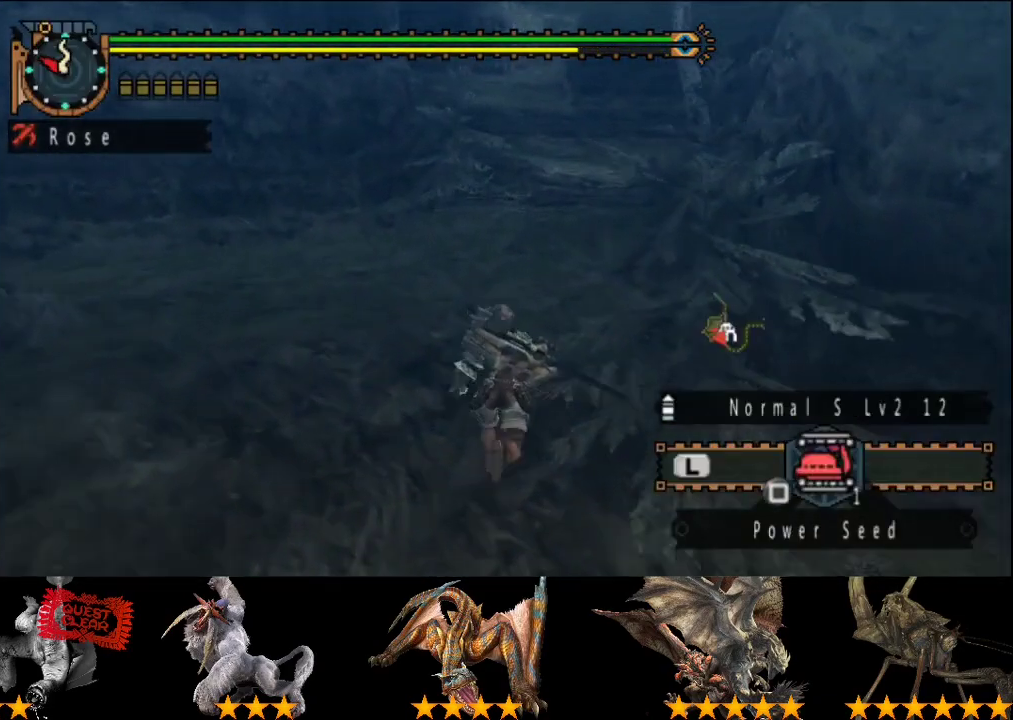
{"buttons": [], "left_stick": "up", "right_stick": "center", "events": [[283, "right_stick", "left"], [350, "right_stick", "center"]]}
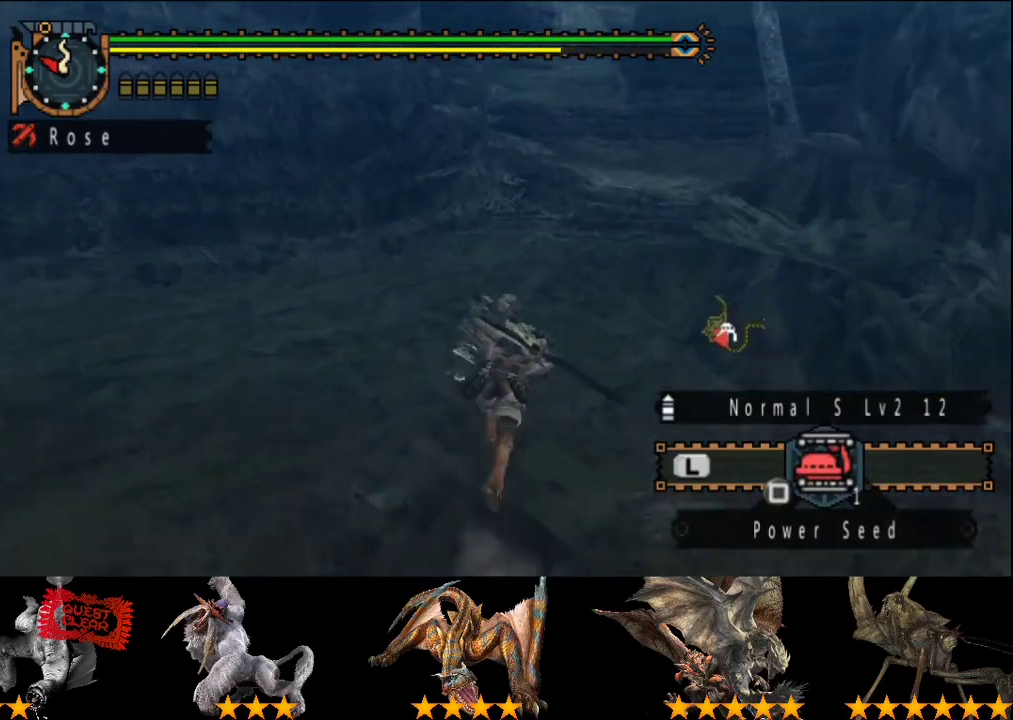
{"buttons": [], "left_stick": "up", "right_stick": "center", "events": []}
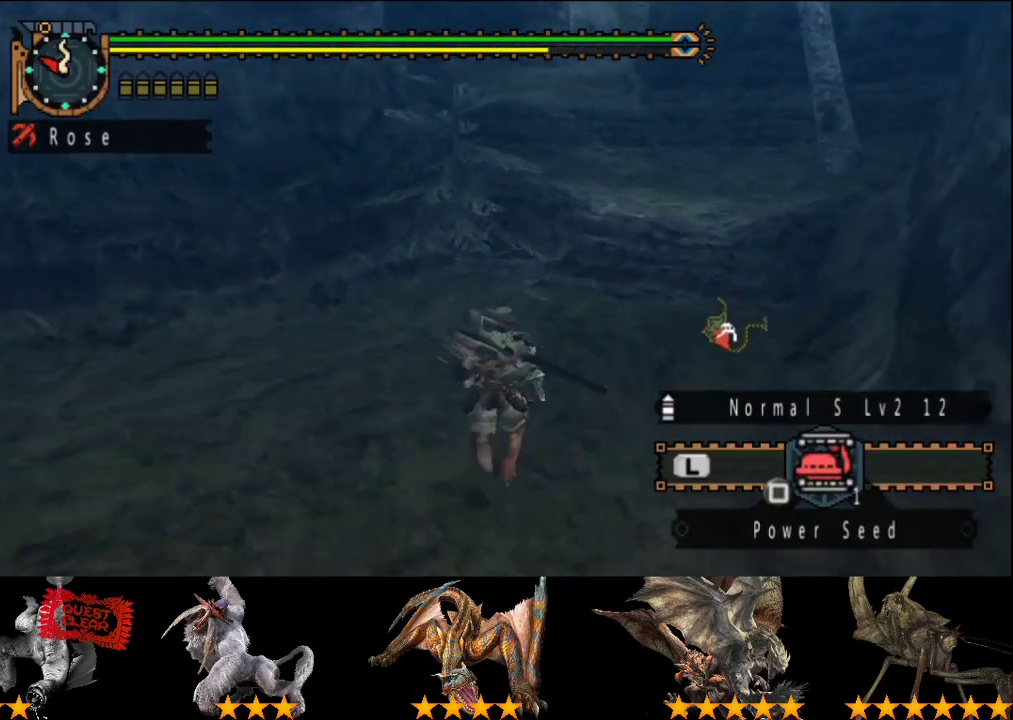
{"buttons": [], "left_stick": "up", "right_stick": "center", "events": []}
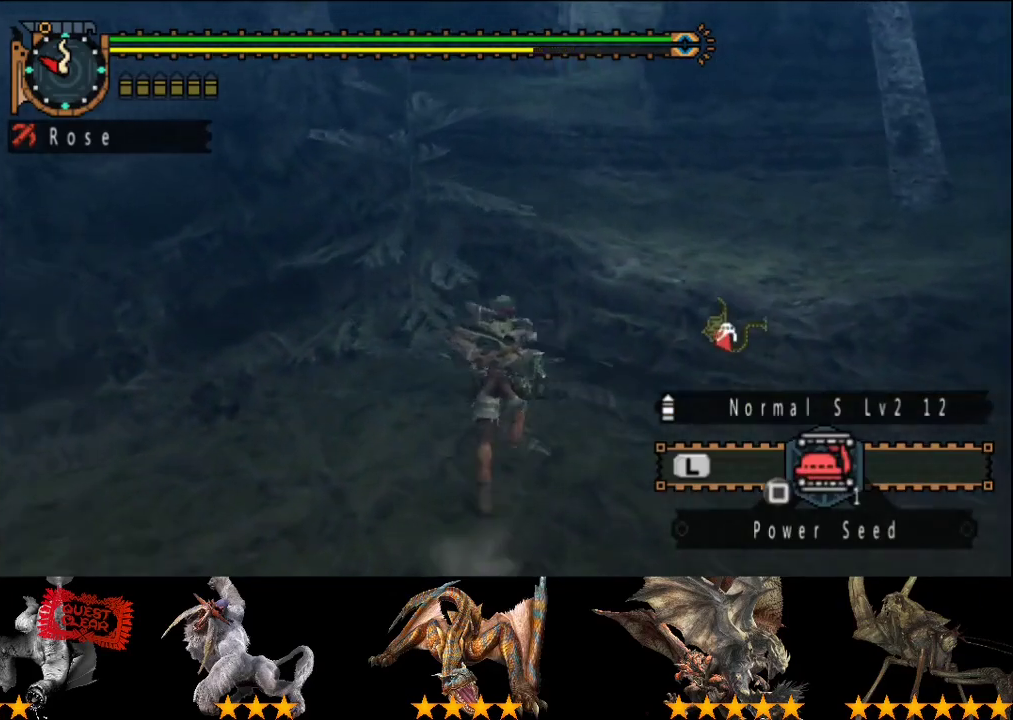
{"buttons": [], "left_stick": "up", "right_stick": "center", "events": []}
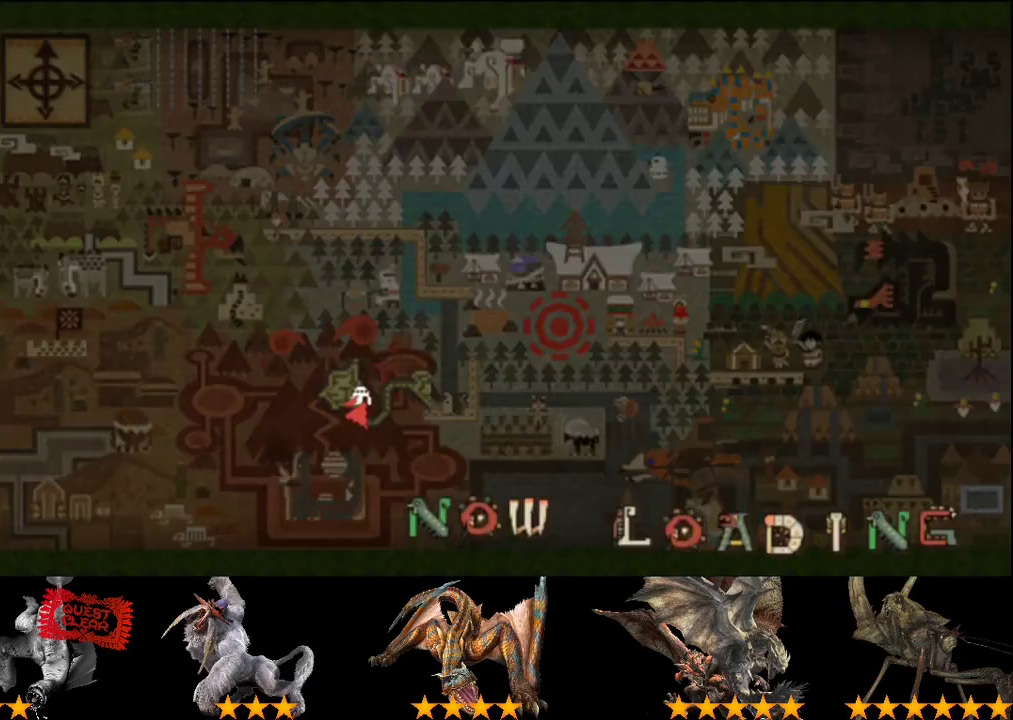
{"buttons": [], "left_stick": "up", "right_stick": "left", "events": [[467, "right_stick", "left"]]}
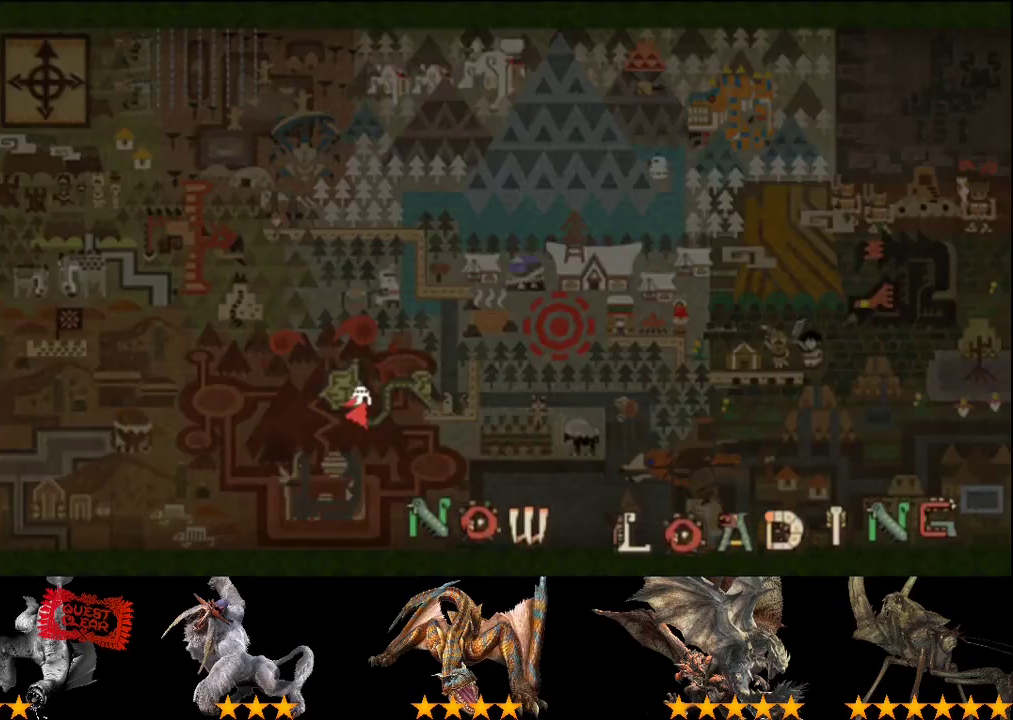
{"buttons": [], "left_stick": "up-left", "right_stick": "center", "events": [[117, "right_stick", "center"], [200, "left_stick", "up-left"]]}
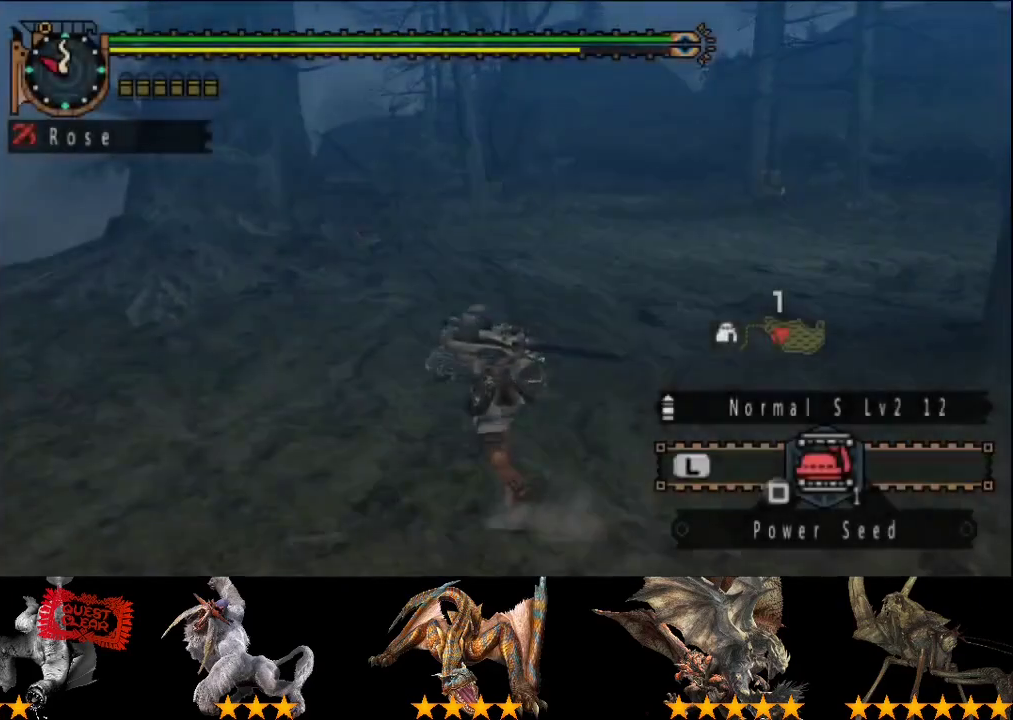
{"buttons": [], "left_stick": "up", "right_stick": "center", "events": [[200, "left_stick", "up"]]}
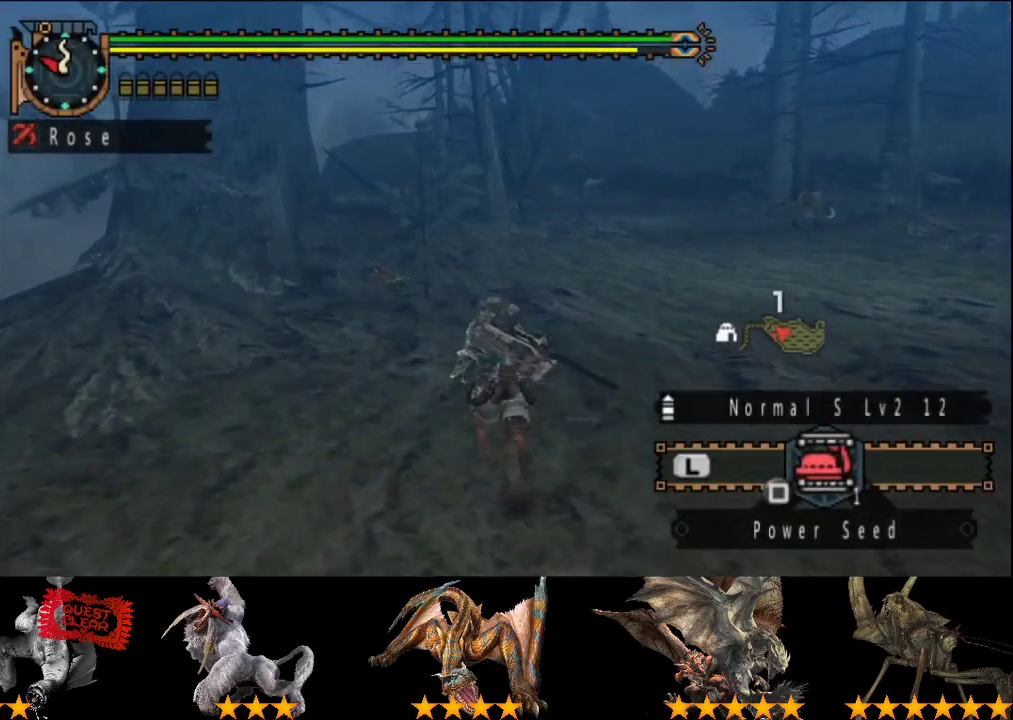
{"buttons": [], "left_stick": "up", "right_stick": "center", "events": []}
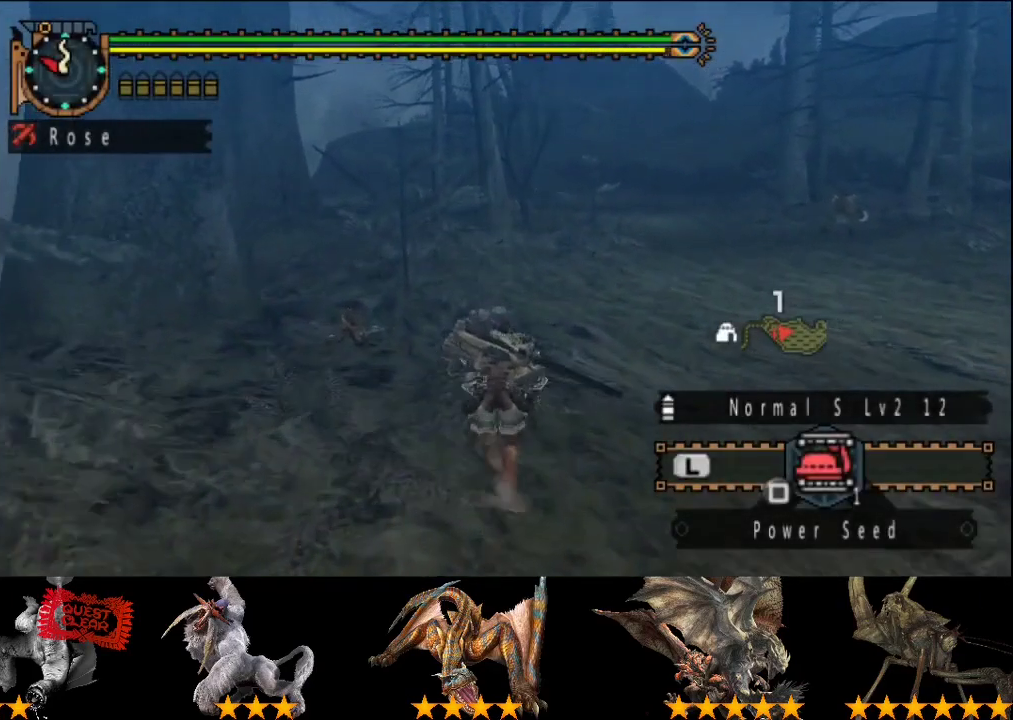
{"buttons": [], "left_stick": "up", "right_stick": "center", "events": []}
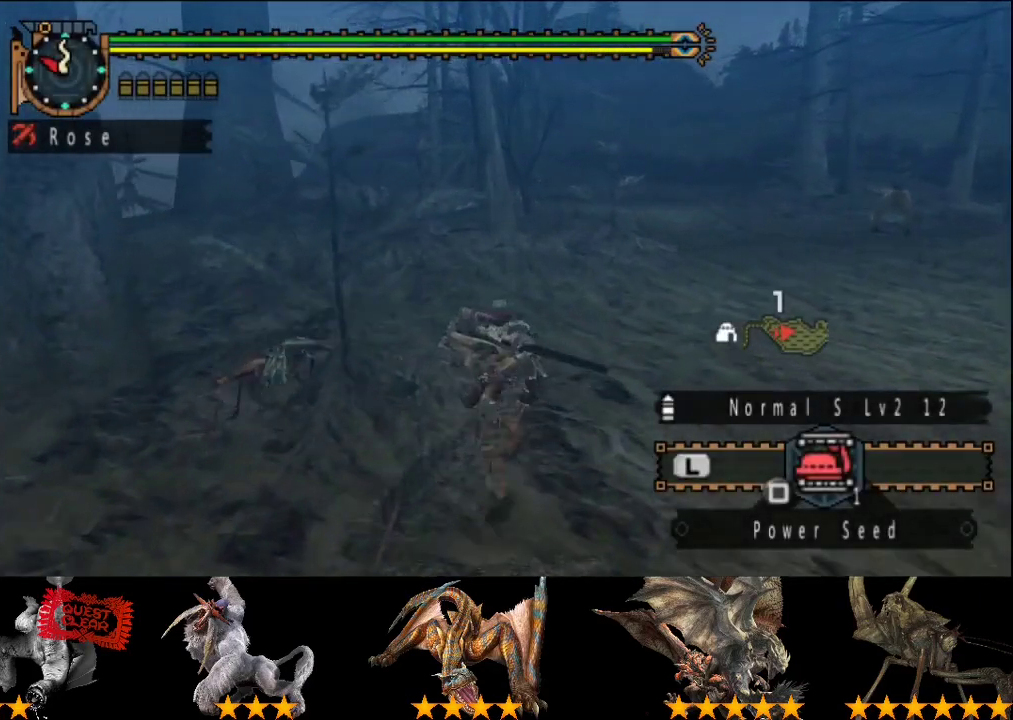
{"buttons": [], "left_stick": "up", "right_stick": "center", "events": []}
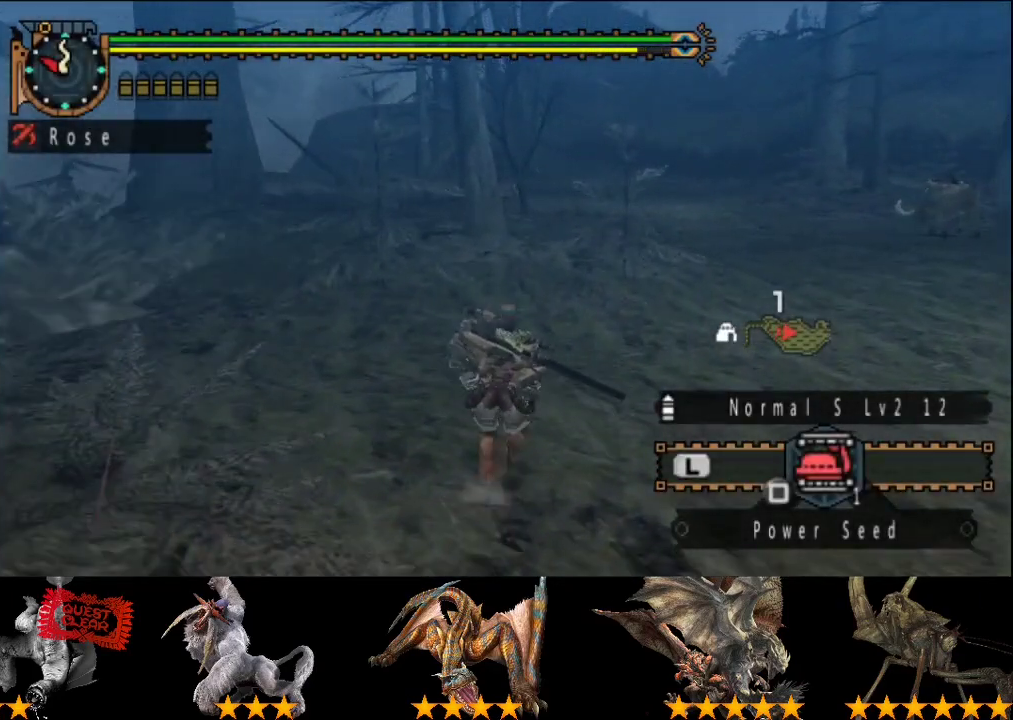
{"buttons": [], "left_stick": "up", "right_stick": "center", "events": []}
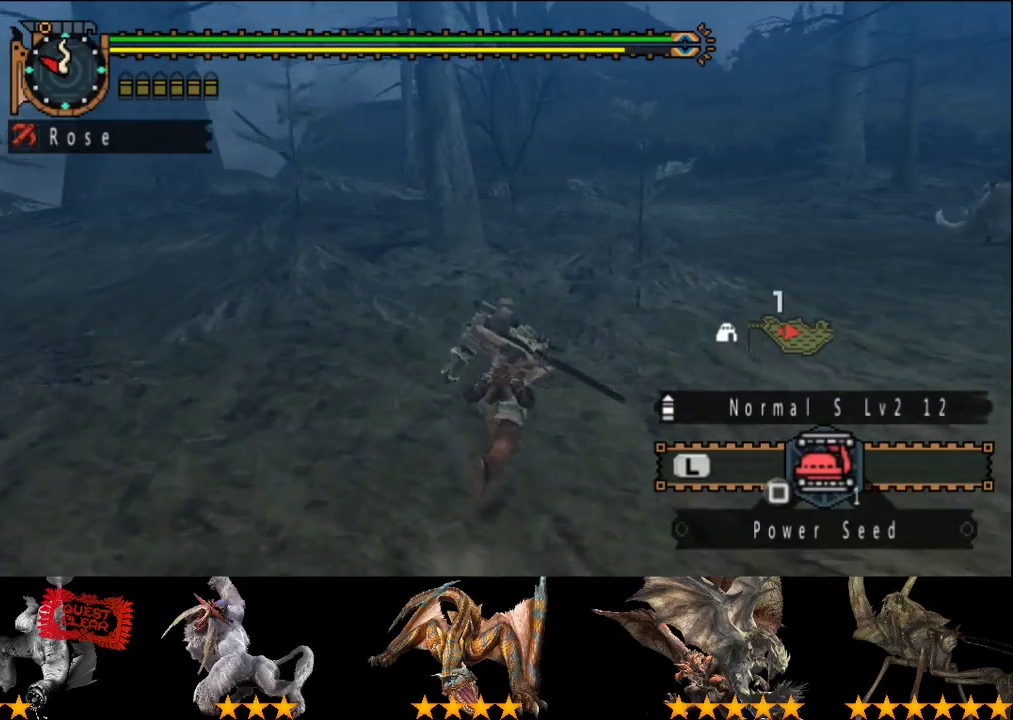
{"buttons": [], "left_stick": "up", "right_stick": "center", "events": []}
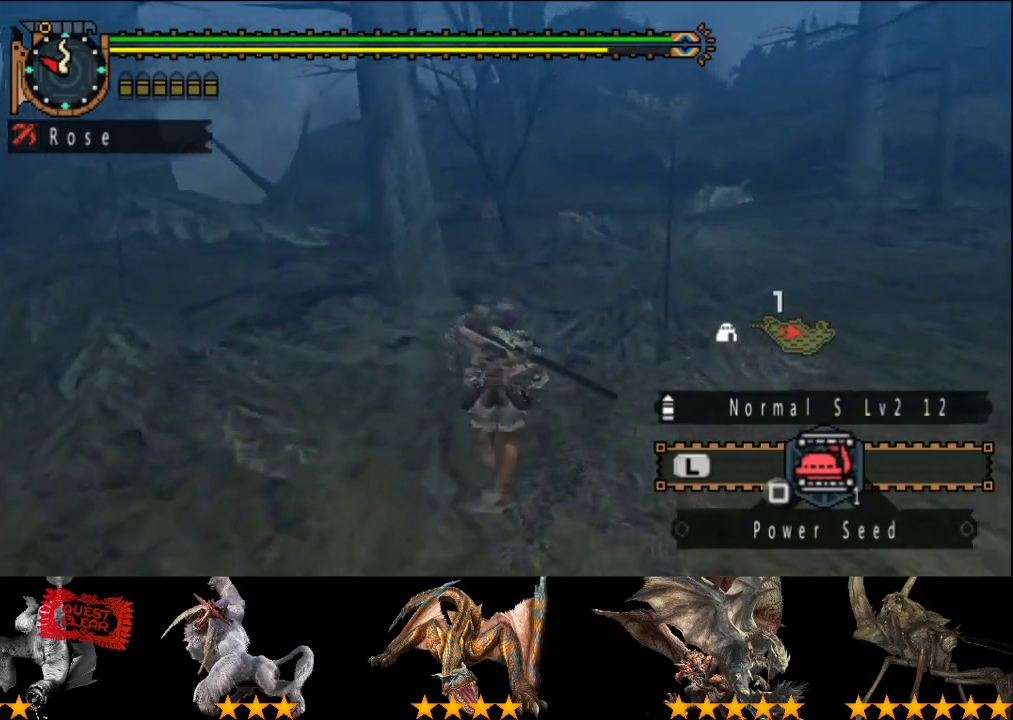
{"buttons": [], "left_stick": "up", "right_stick": "center", "events": []}
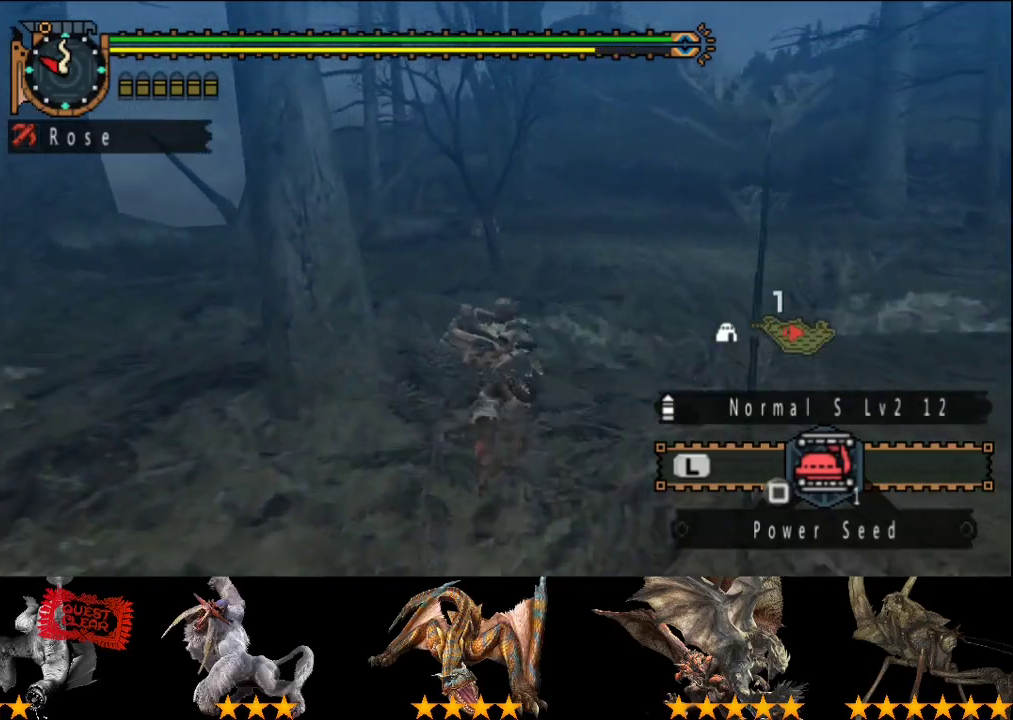
{"buttons": [], "left_stick": "up", "right_stick": "center", "events": []}
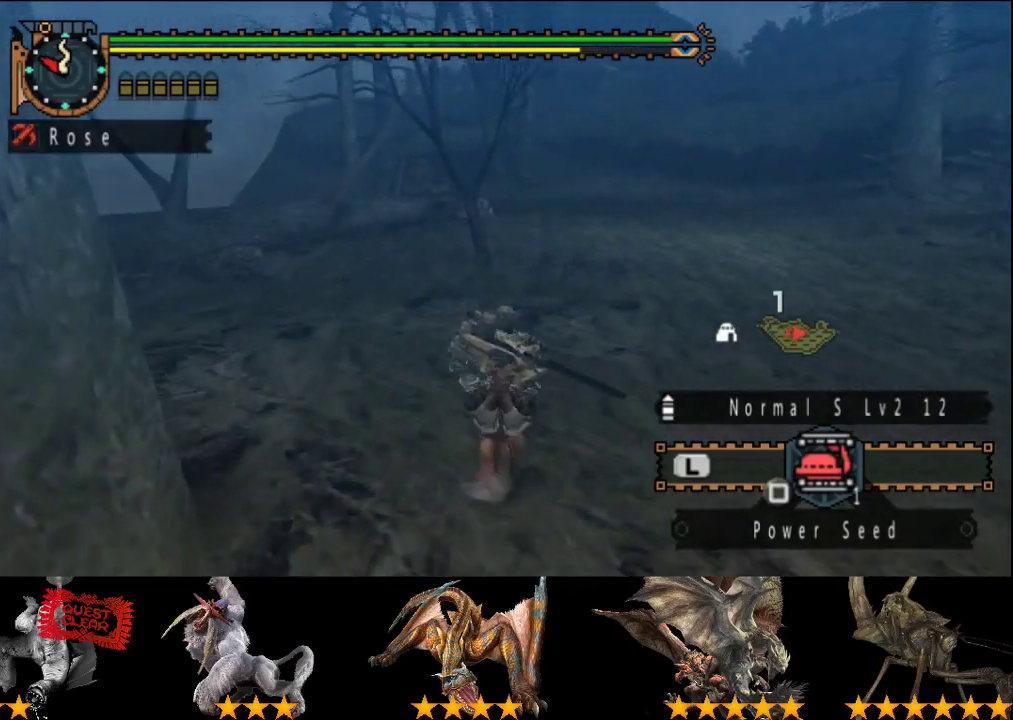
{"buttons": [], "left_stick": "up", "right_stick": "center", "events": []}
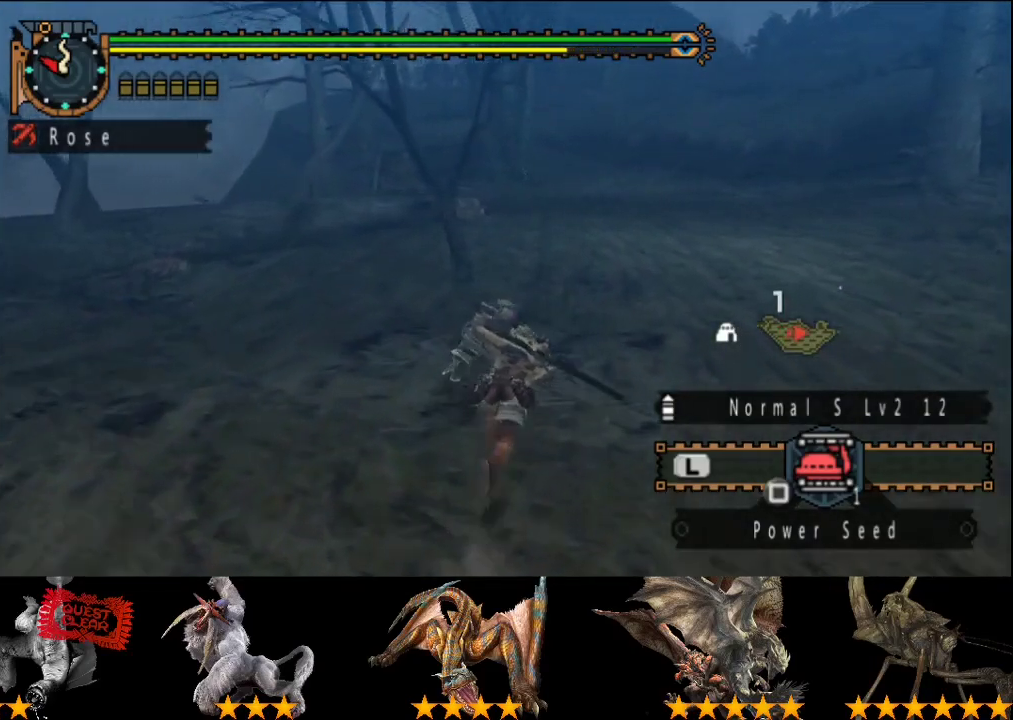
{"buttons": [], "left_stick": "up", "right_stick": "center", "events": []}